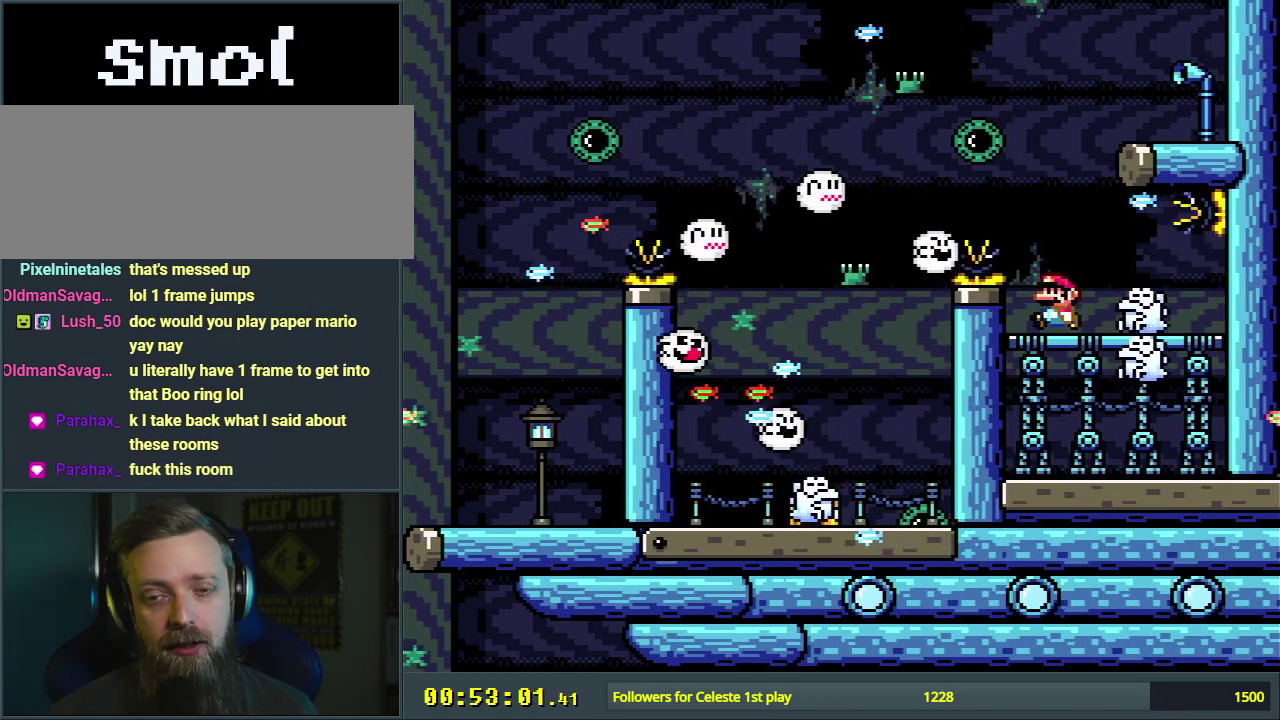
Gameplay with a controller (Nintendo layout); each line is a JSON object with the inputs held at the frame after it (dt_ms = milliseconds from this image to that frame). "events" lists button and stick changes between this image and that frame as [ms after this image, input, new state], when the widget could be followed in between. Not read: L3 R3.
{"dt_ms": 500, "buttons": ["DPAD_DOWN"], "events": [[50, "DPAD_LEFT", "up"], [450, "DPAD_DOWN", "down"]]}
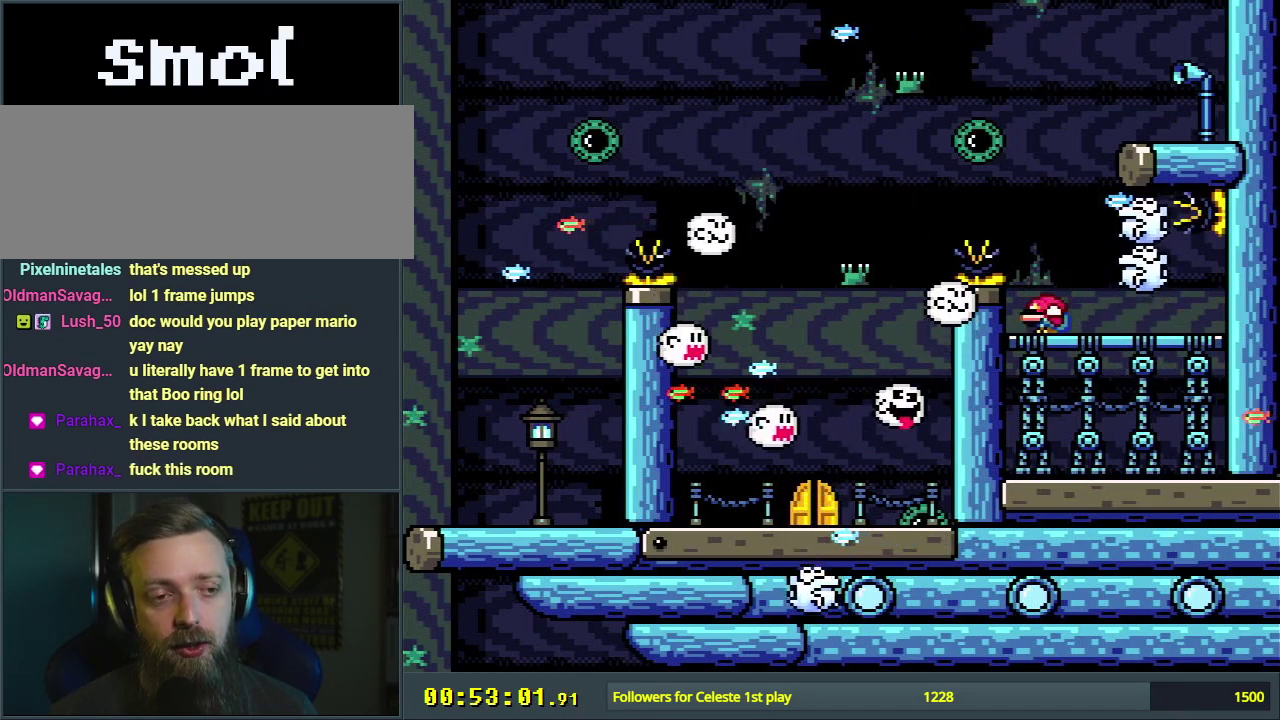
{"dt_ms": 300, "buttons": [], "events": [[67, "DPAD_DOWN", "up"], [133, "DPAD_DOWN", "down"], [250, "DPAD_DOWN", "up"]]}
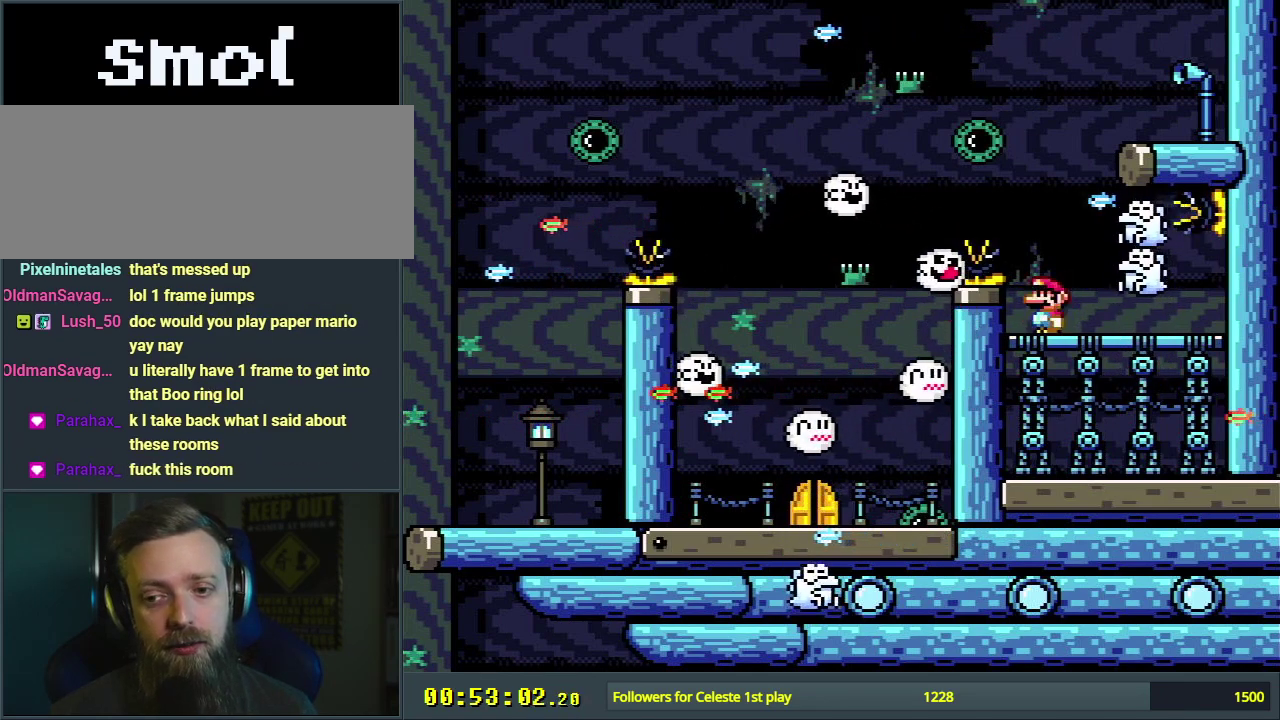
{"dt_ms": 200, "buttons": [], "events": [[83, "DPAD_DOWN", "down"], [167, "DPAD_DOWN", "up"]]}
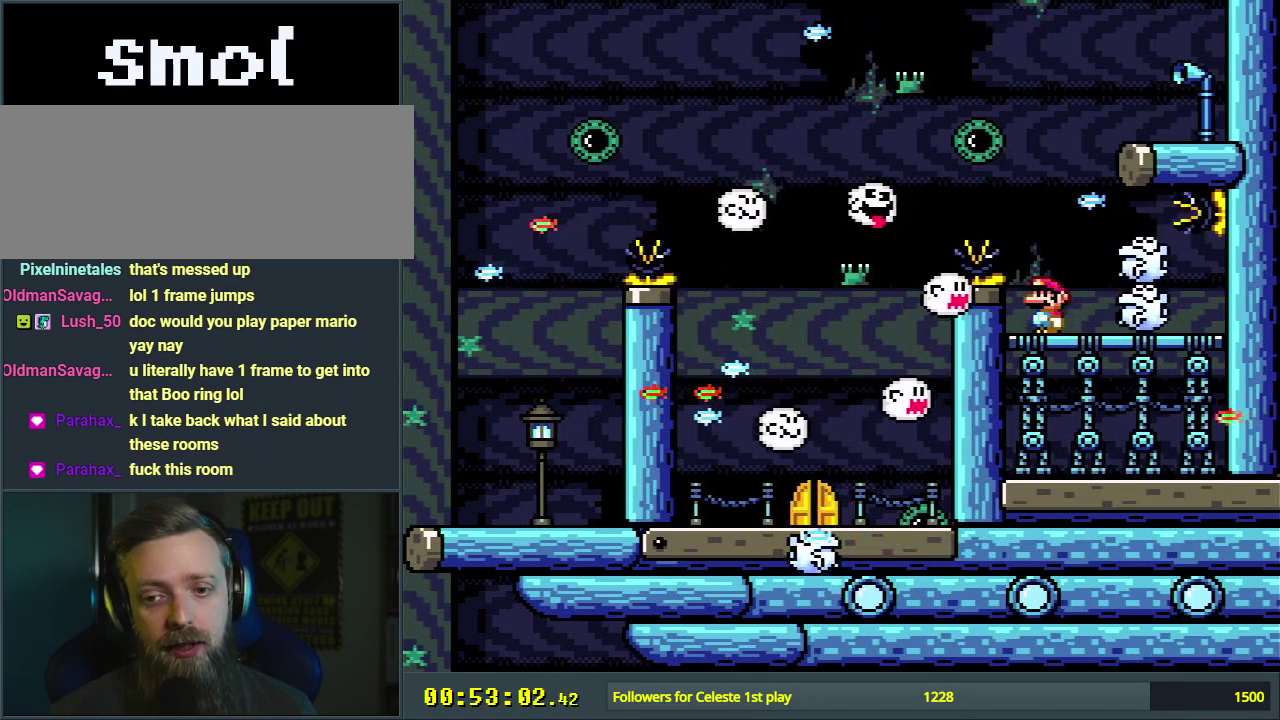
{"dt_ms": 400, "buttons": ["DPAD_DOWN"], "events": [[117, "DPAD_DOWN", "down"], [217, "DPAD_DOWN", "up"], [400, "DPAD_DOWN", "down"]]}
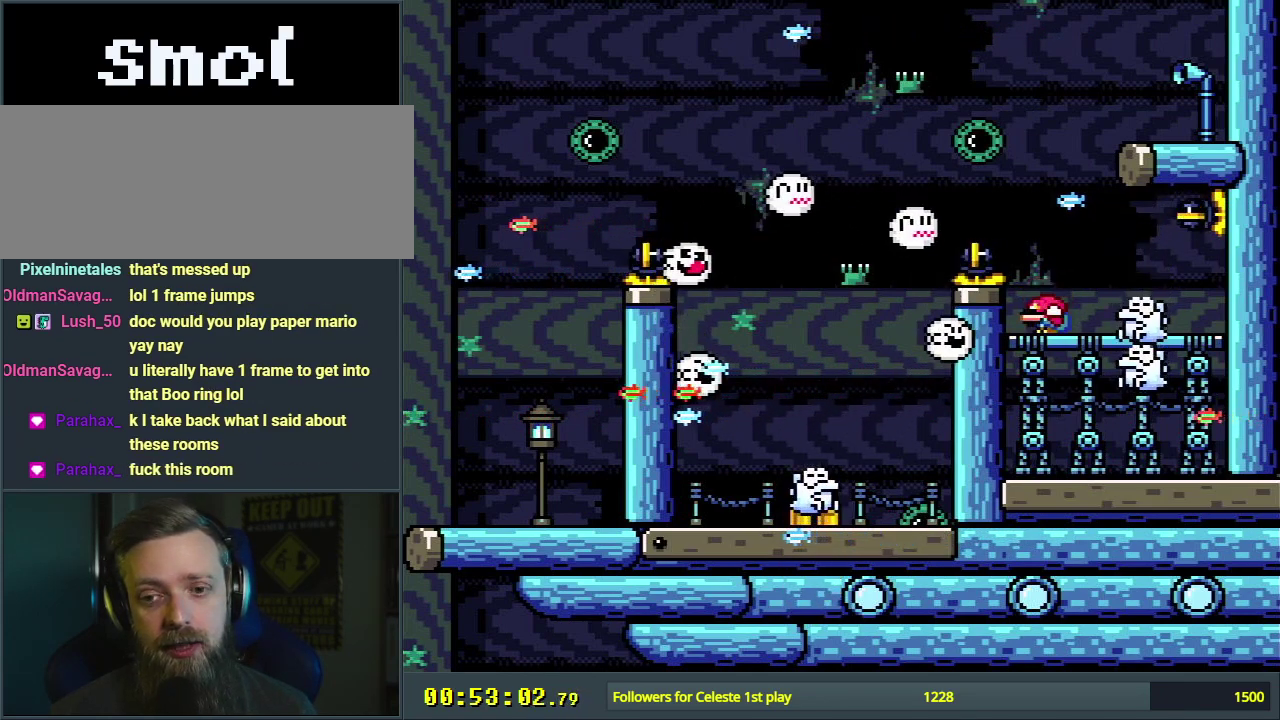
{"dt_ms": 400, "buttons": [], "events": [[67, "DPAD_DOWN", "up"], [217, "DPAD_DOWN", "down"], [317, "DPAD_DOWN", "up"]]}
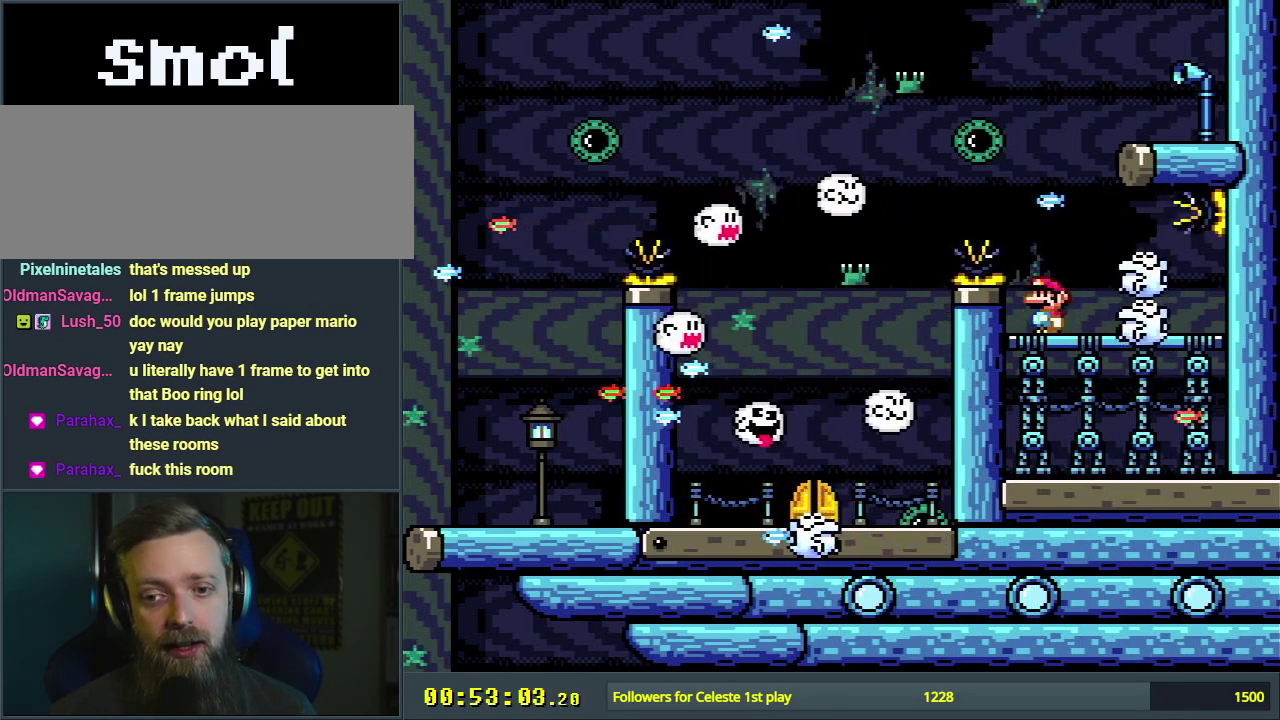
{"dt_ms": 700, "buttons": ["DPAD_DOWN"], "events": [[67, "DPAD_DOWN", "down"], [183, "DPAD_DOWN", "up"], [433, "DPAD_DOWN", "down"], [500, "DPAD_DOWN", "up"], [700, "DPAD_DOWN", "down"]]}
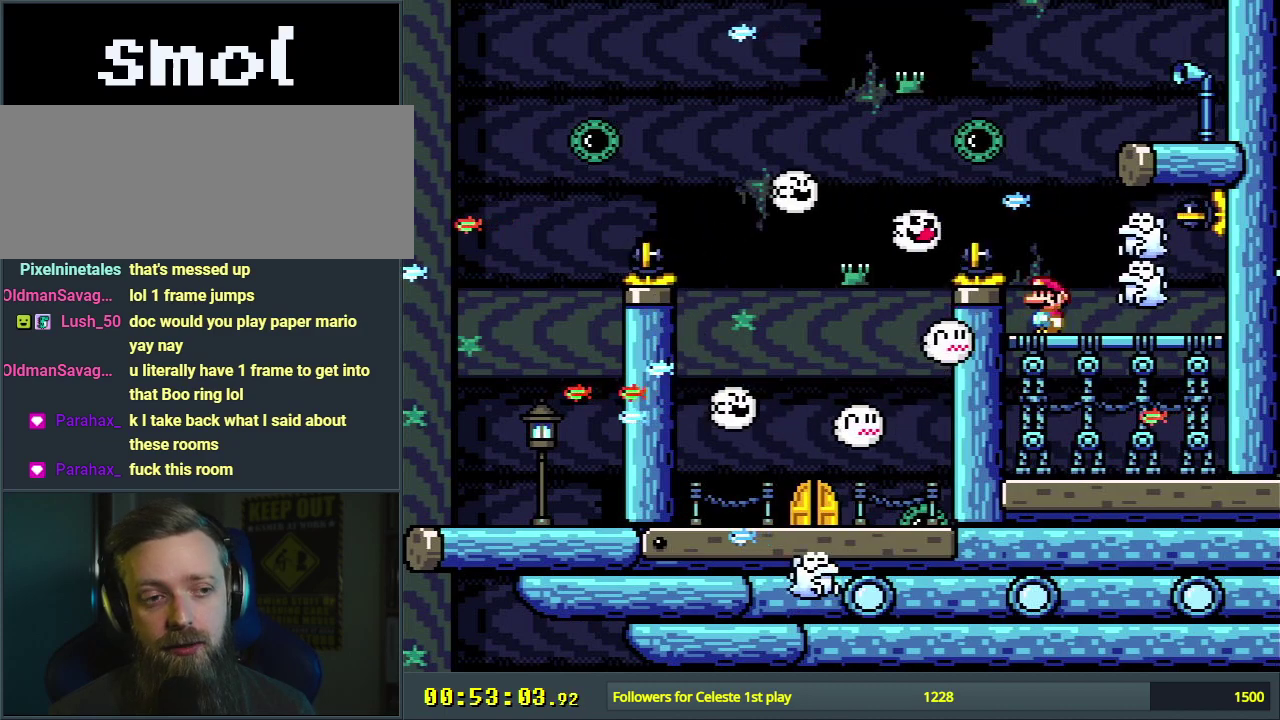
{"dt_ms": 400, "buttons": ["DPAD_DOWN"], "events": [[100, "DPAD_DOWN", "up"], [367, "DPAD_DOWN", "down"]]}
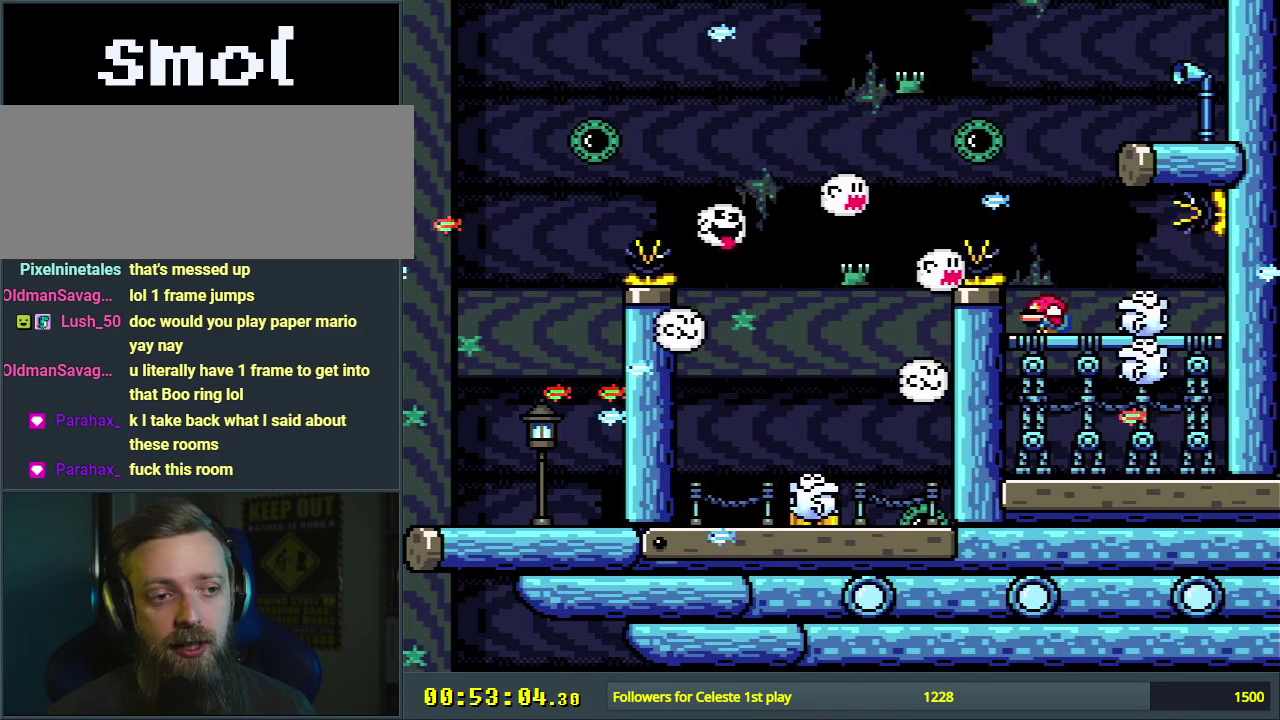
{"dt_ms": 600, "buttons": ["X"], "events": [[50, "X", "down"], [67, "DPAD_DOWN", "up"]]}
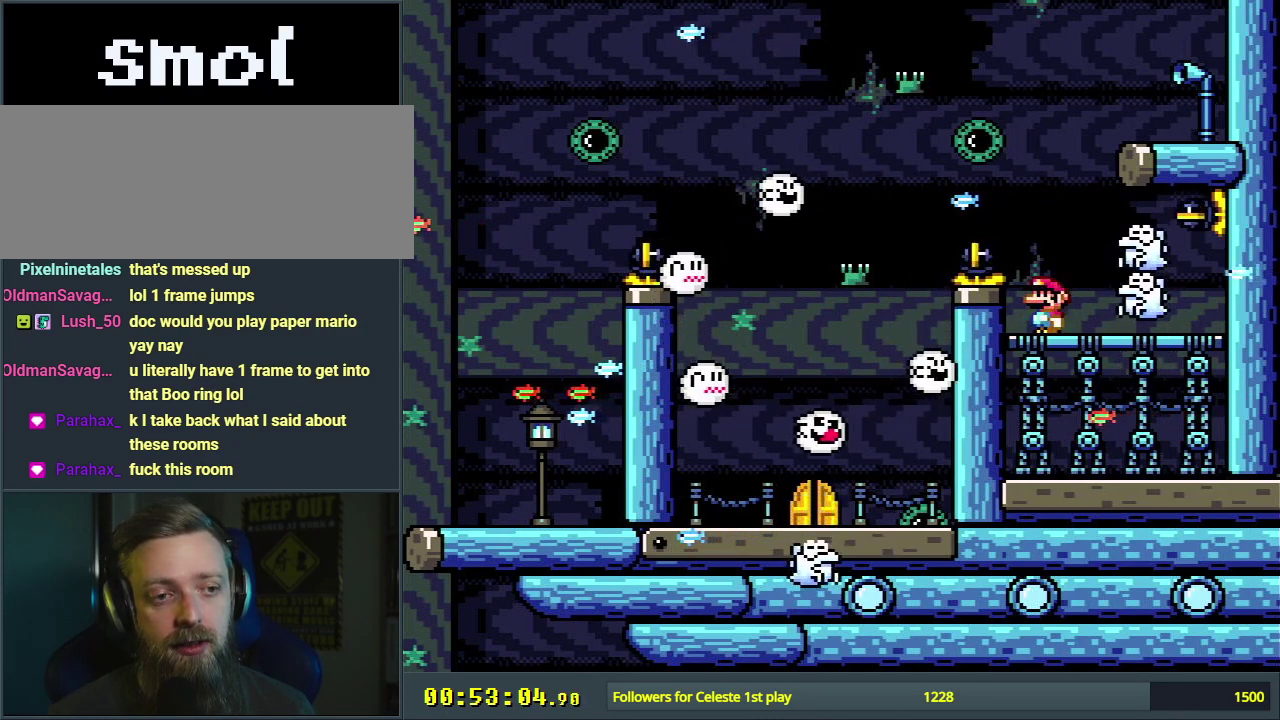
{"dt_ms": 500, "buttons": ["X"], "events": []}
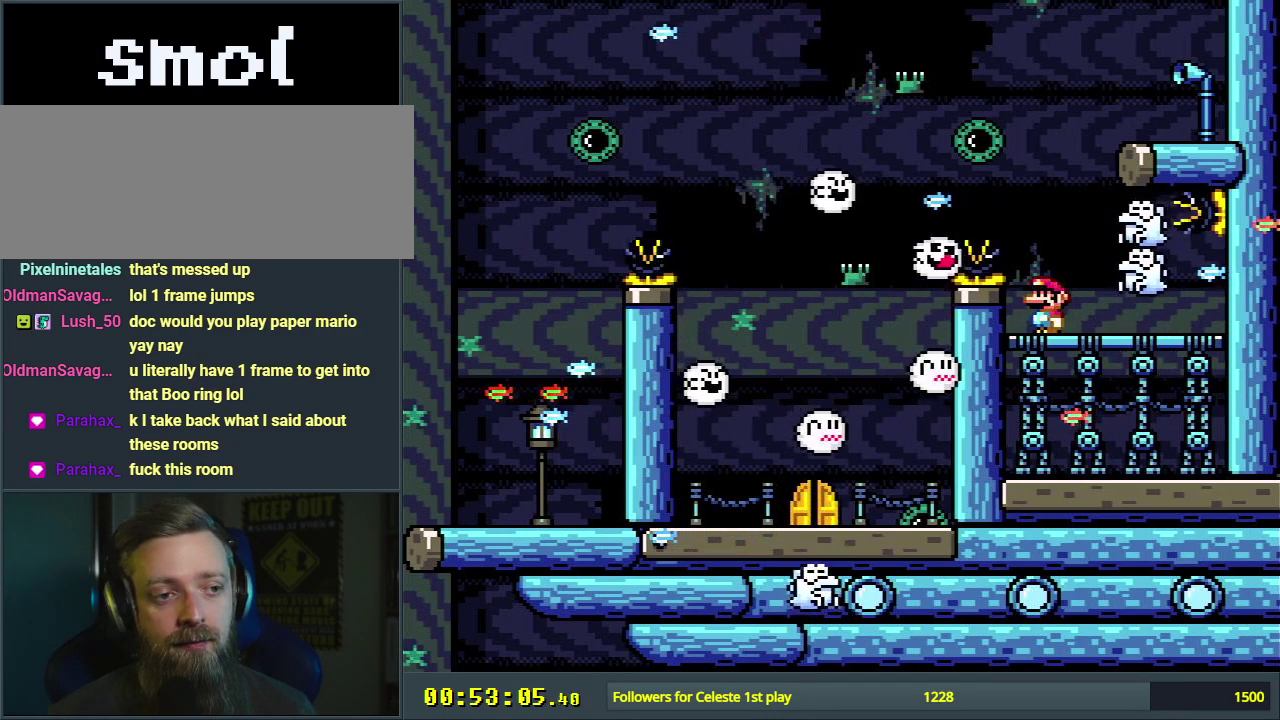
{"dt_ms": 500, "buttons": ["X"], "events": []}
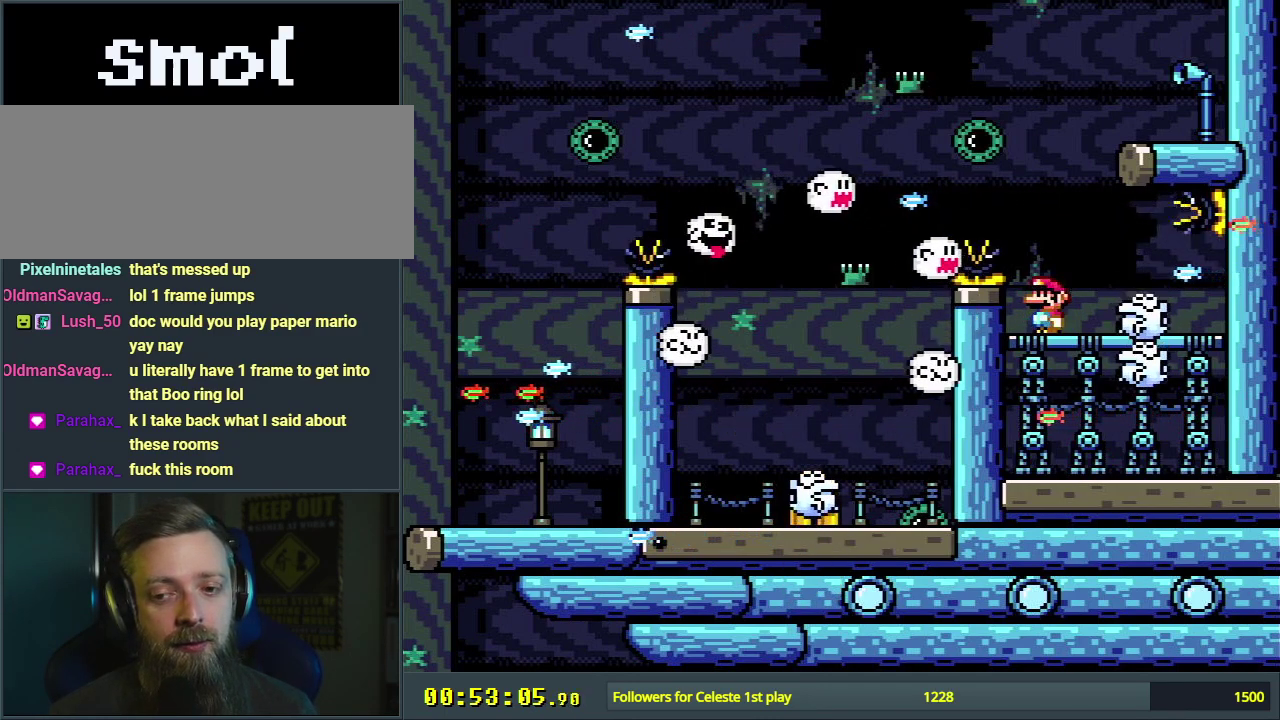
{"dt_ms": 500, "buttons": ["X"], "events": []}
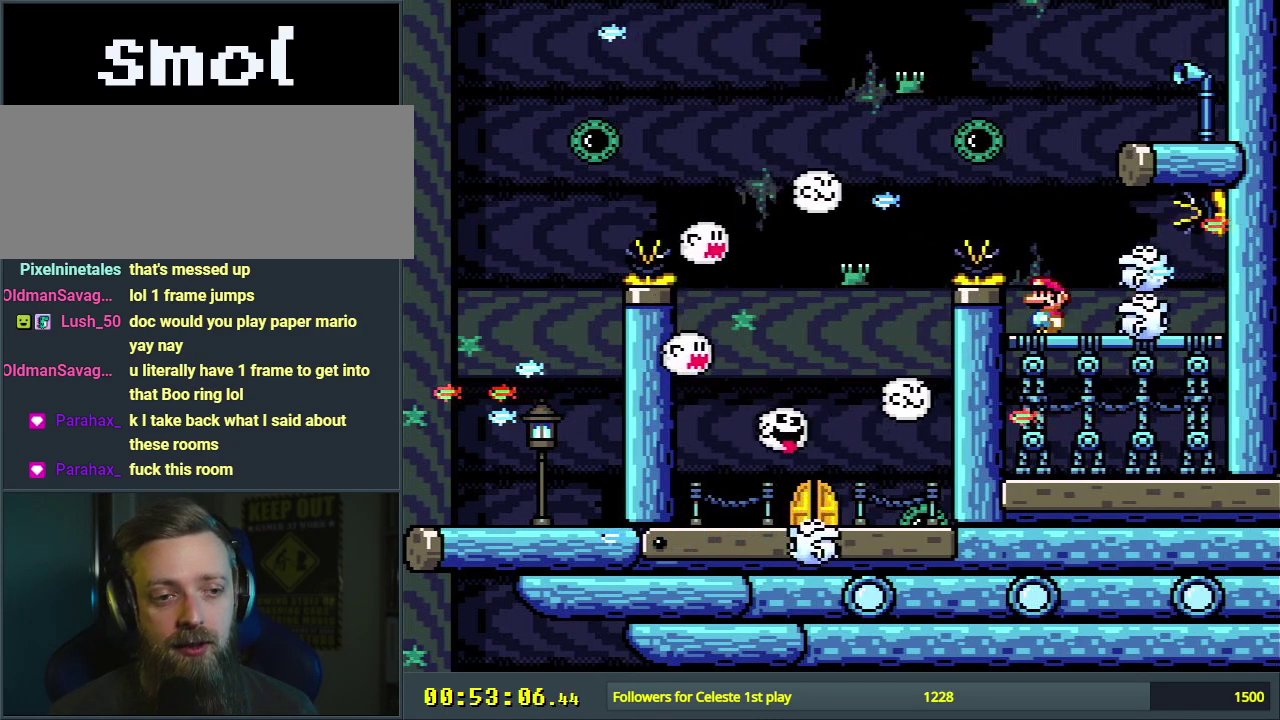
{"dt_ms": 700, "buttons": ["Y"], "events": [[433, "X", "up"], [617, "Y", "down"]]}
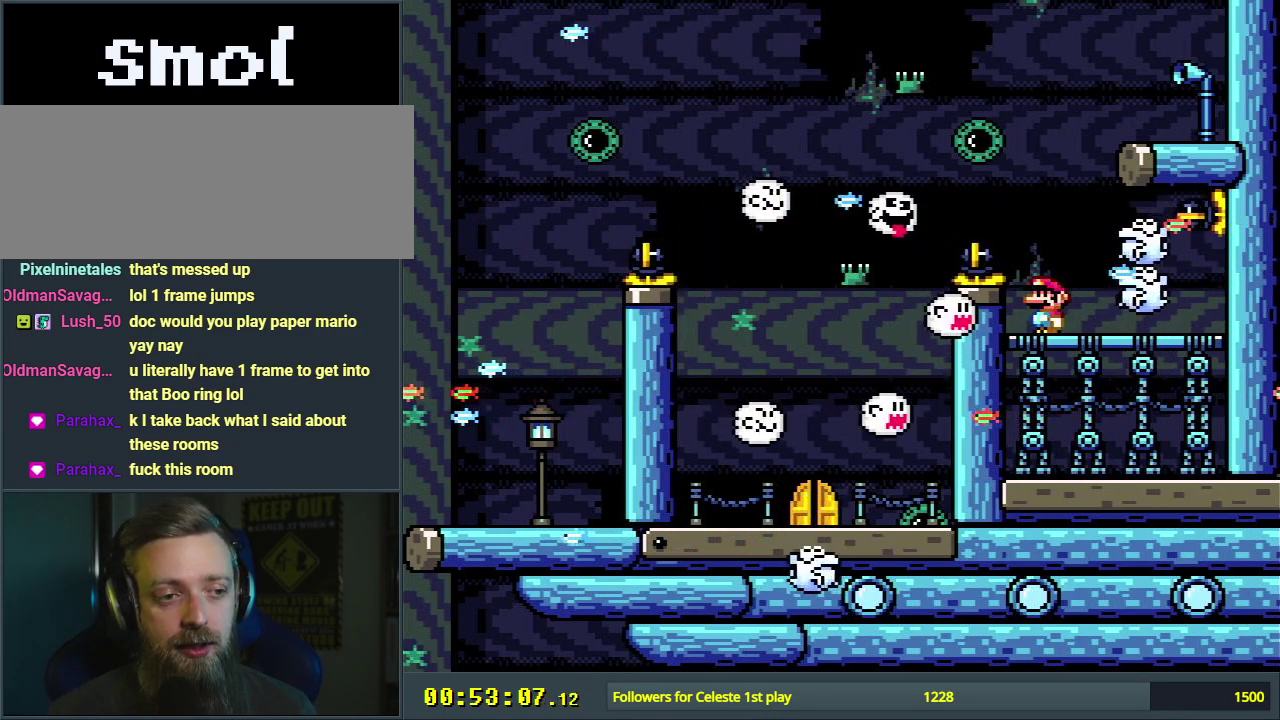
{"dt_ms": 300, "buttons": [], "events": [[183, "Y", "up"]]}
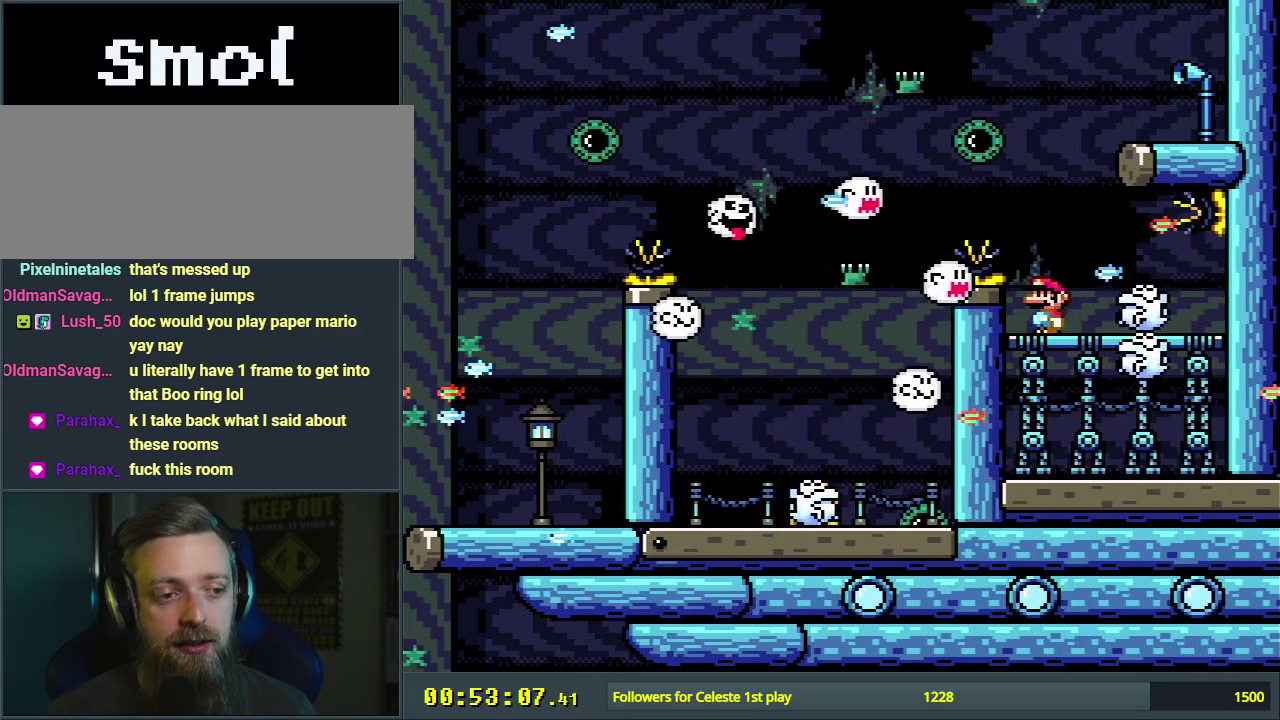
{"dt_ms": 500, "buttons": ["X"], "events": [[33, "X", "down"]]}
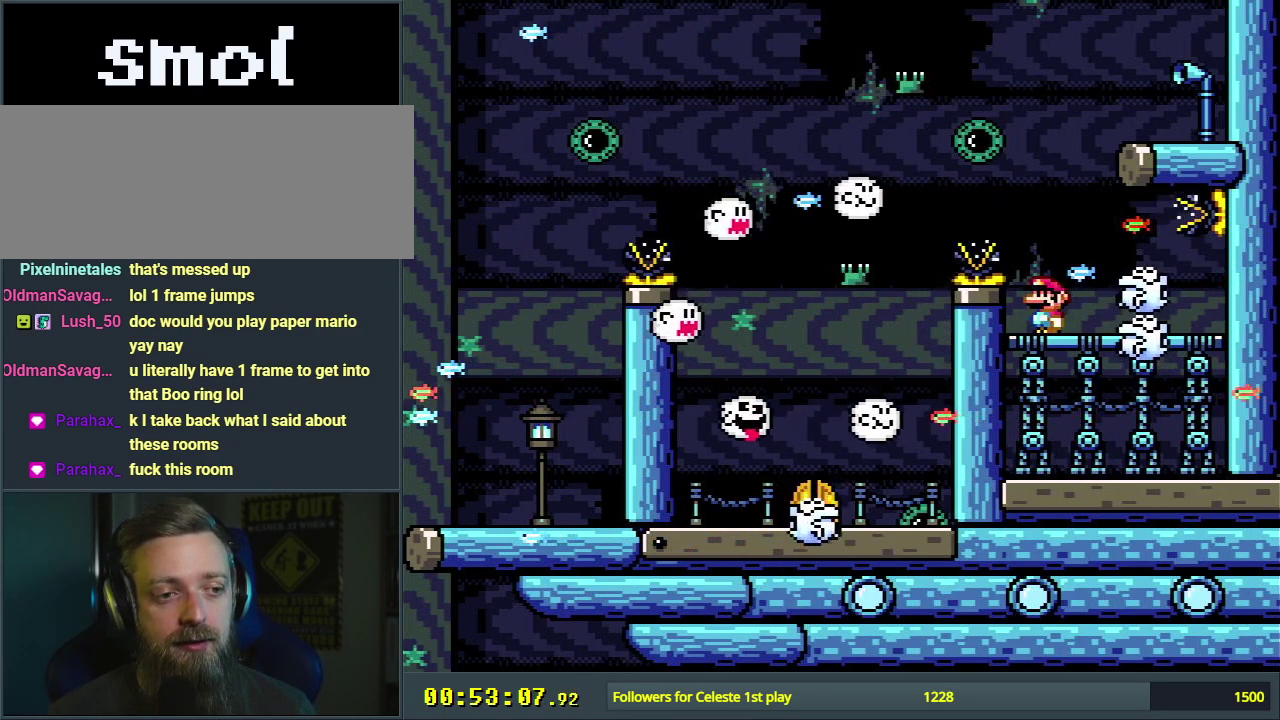
{"dt_ms": 500, "buttons": ["X"], "events": []}
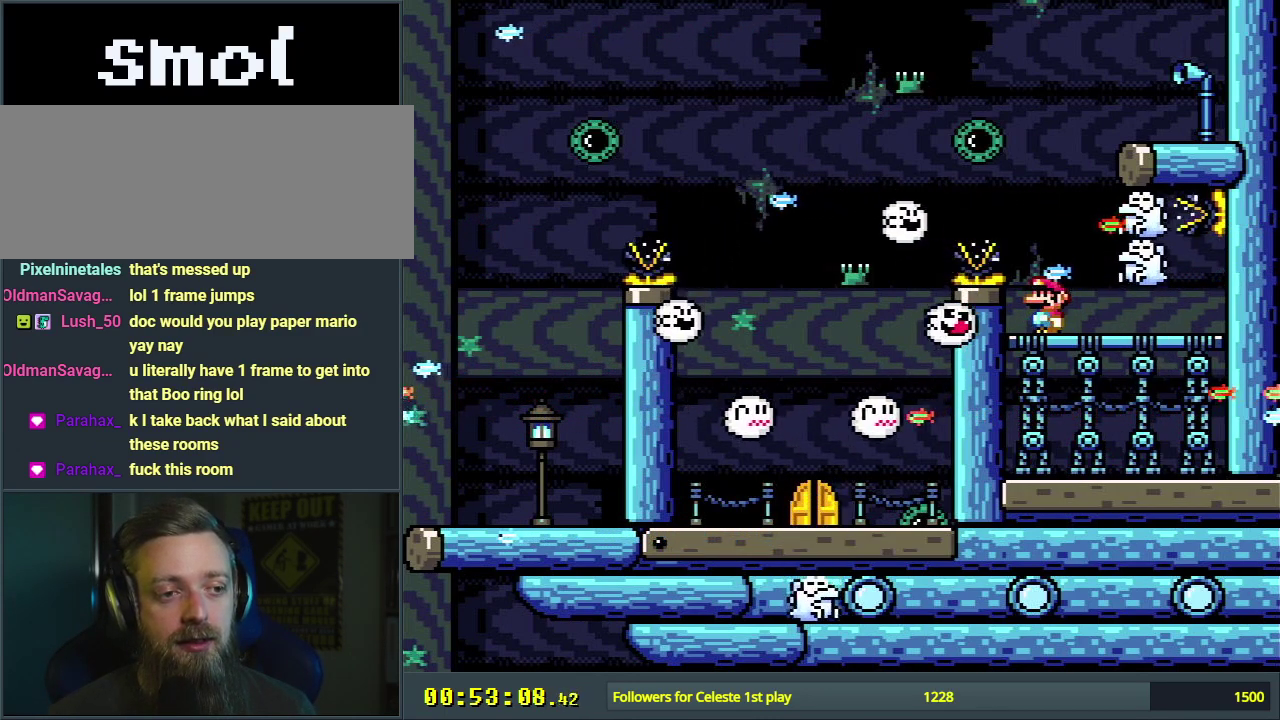
{"dt_ms": 500, "buttons": ["X"], "events": []}
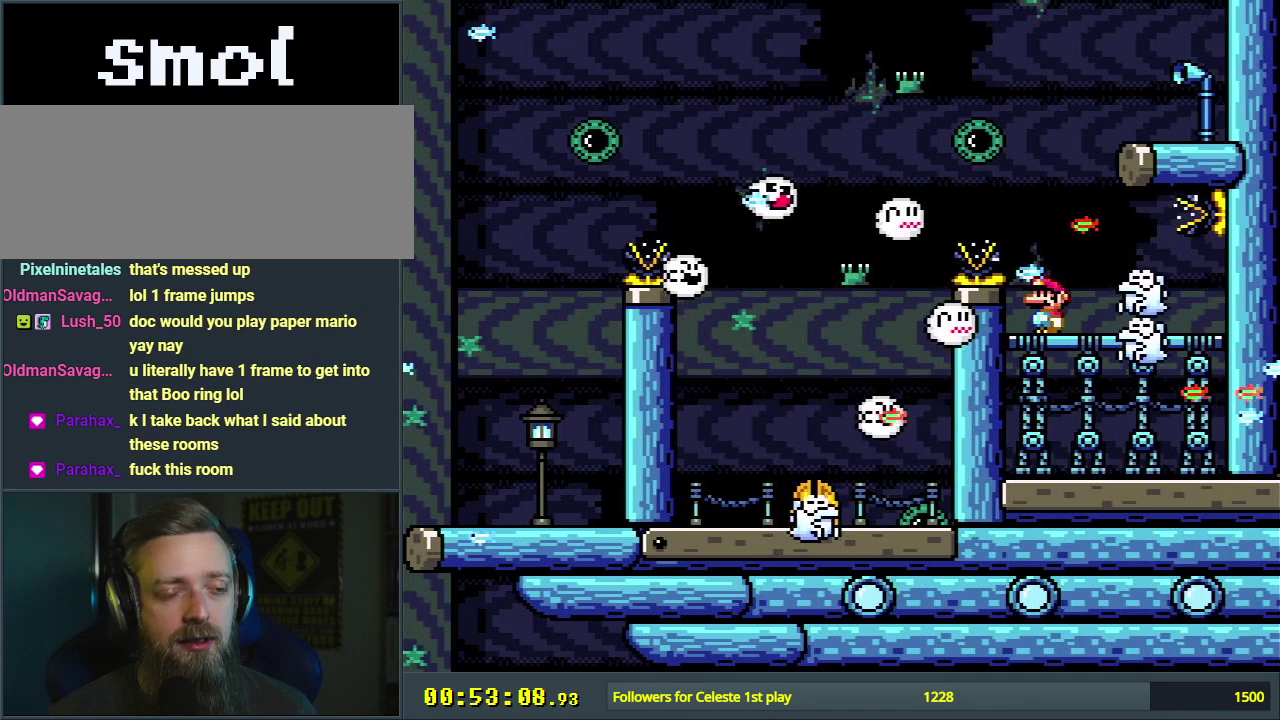
{"dt_ms": 300, "buttons": [], "events": [[250, "X", "up"]]}
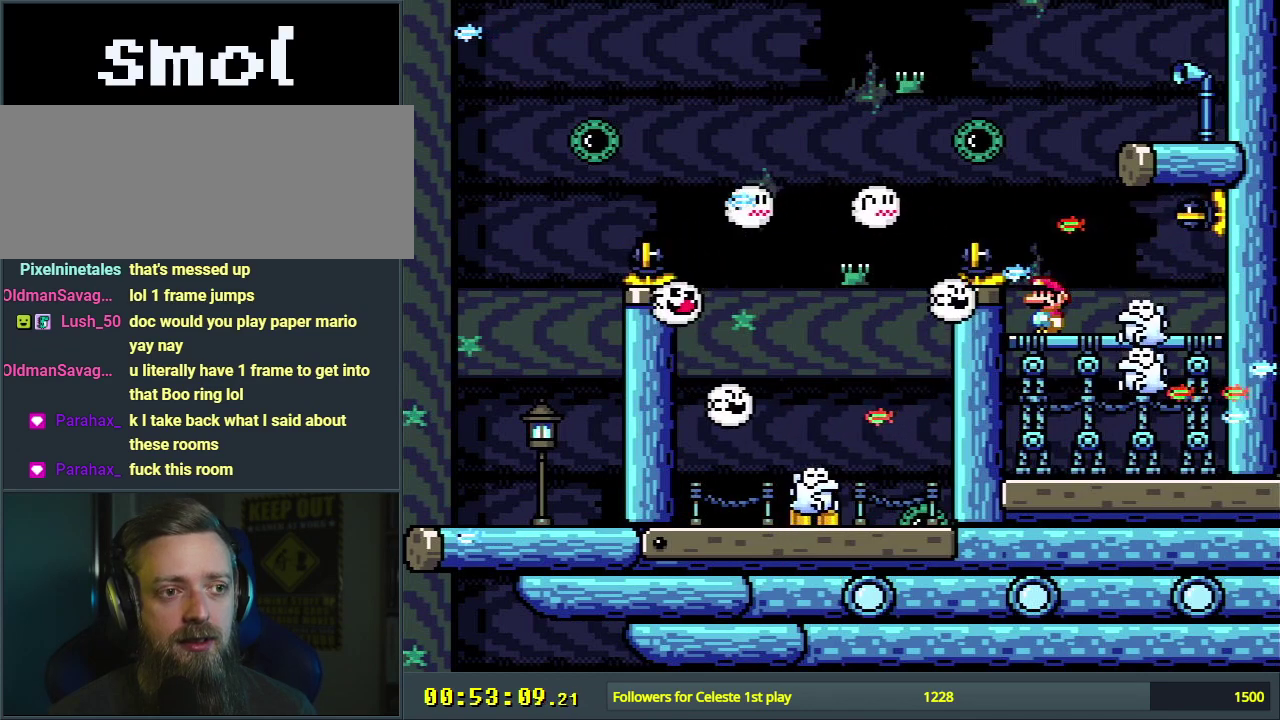
{"dt_ms": 700, "buttons": ["Y"], "events": [[83, "Y", "down"]]}
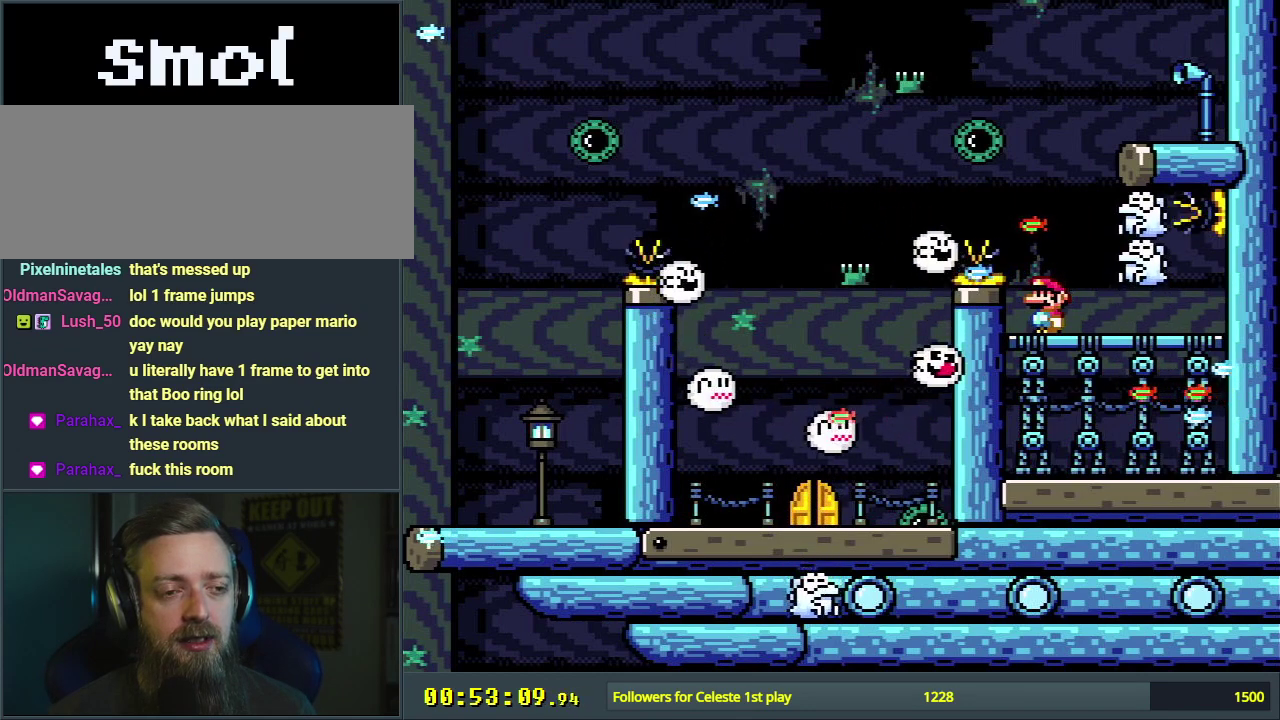
{"dt_ms": 600, "buttons": ["B", "Y", "DPAD_RIGHT"], "events": [[467, "B", "down"], [583, "DPAD_RIGHT", "down"]]}
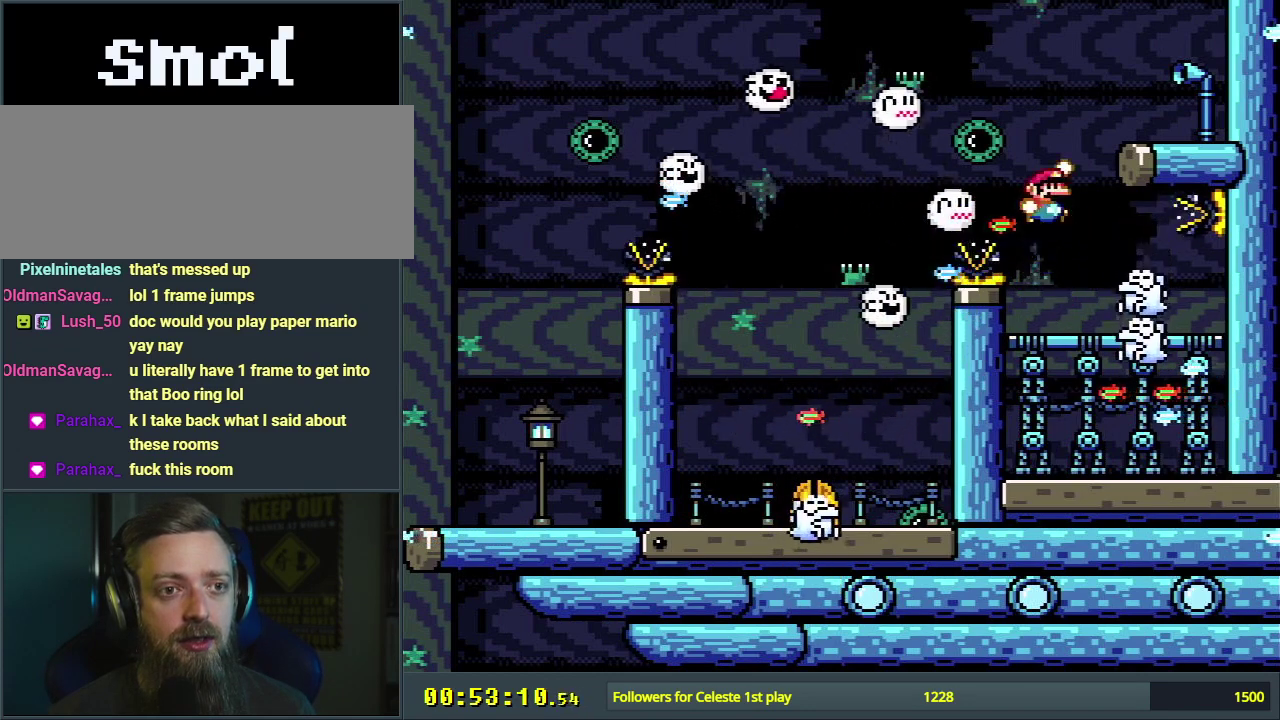
{"dt_ms": 500, "buttons": ["Y", "DPAD_LEFT"], "events": [[250, "DPAD_RIGHT", "up"], [367, "B", "up"], [500, "DPAD_LEFT", "down"]]}
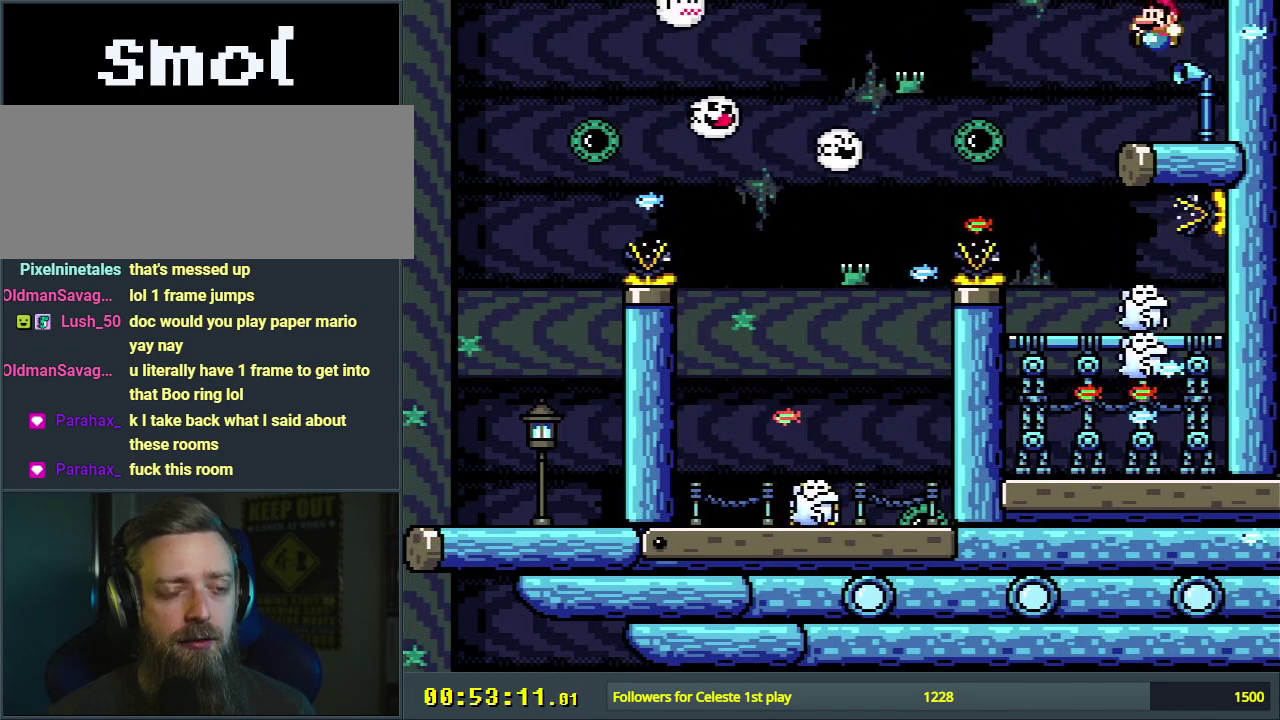
{"dt_ms": 400, "buttons": ["Y"], "events": [[100, "DPAD_LEFT", "up"]]}
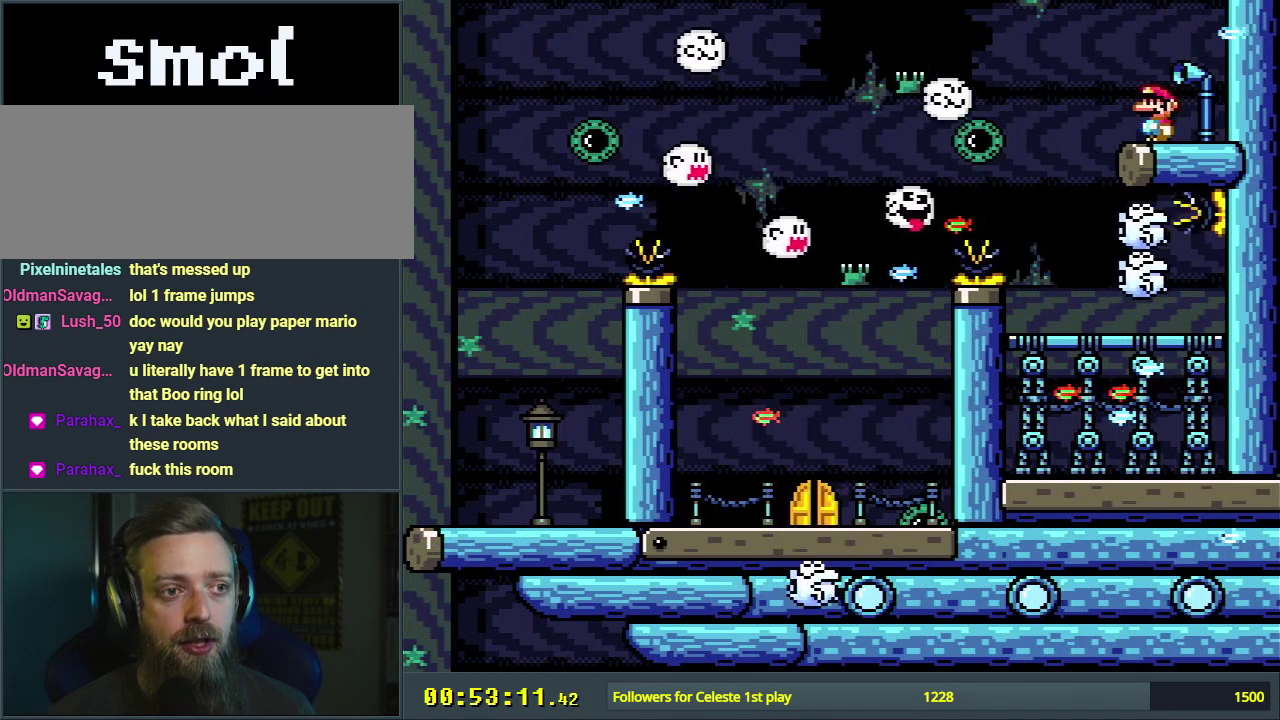
{"dt_ms": 300, "buttons": [], "events": [[300, "Y", "up"]]}
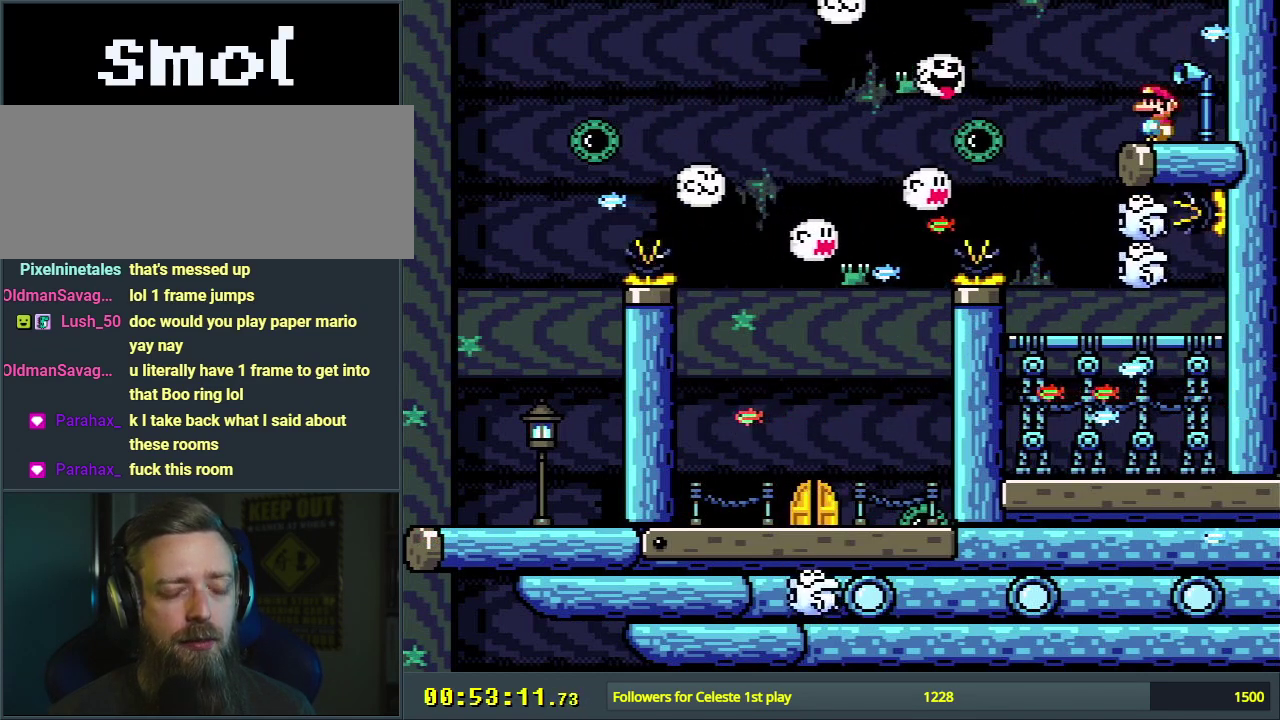
{"dt_ms": 600, "buttons": ["Y"], "events": [[83, "Y", "down"], [267, "DPAD_LEFT", "down"], [533, "DPAD_LEFT", "up"]]}
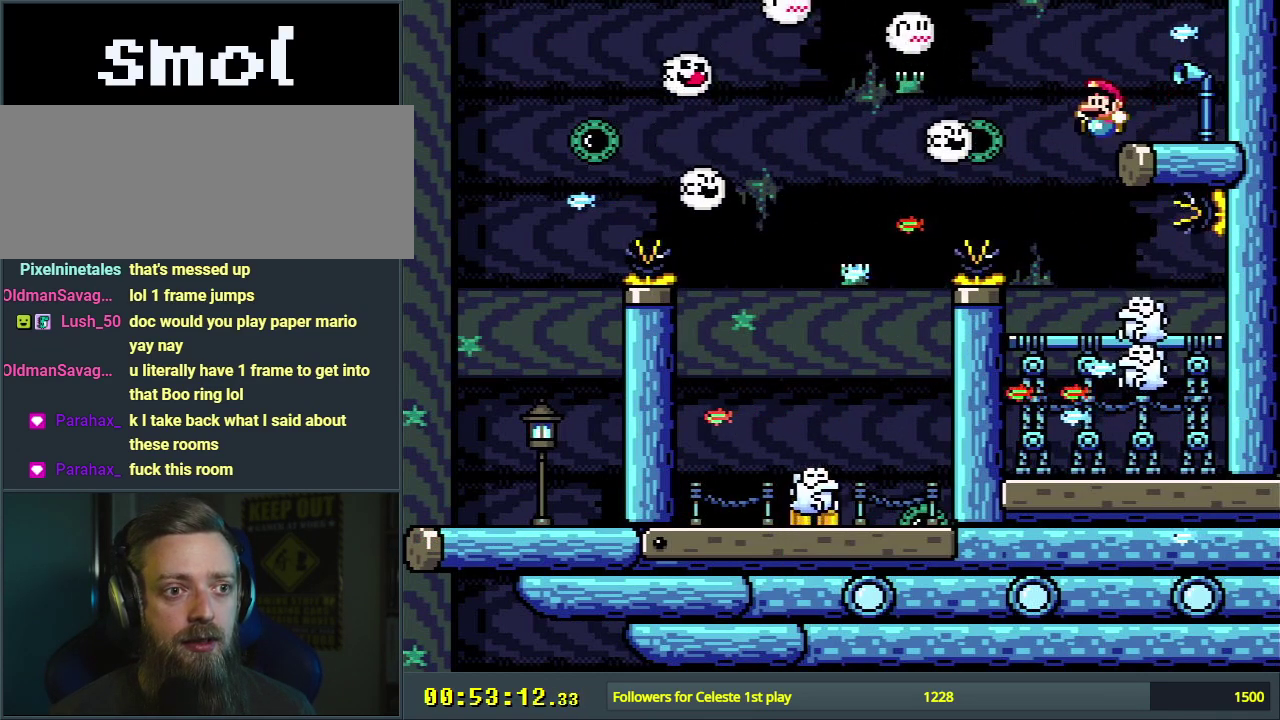
{"dt_ms": 400, "buttons": ["Y", "DPAD_LEFT"], "events": [[100, "DPAD_RIGHT", "down"], [200, "DPAD_RIGHT", "up"], [333, "DPAD_LEFT", "down"]]}
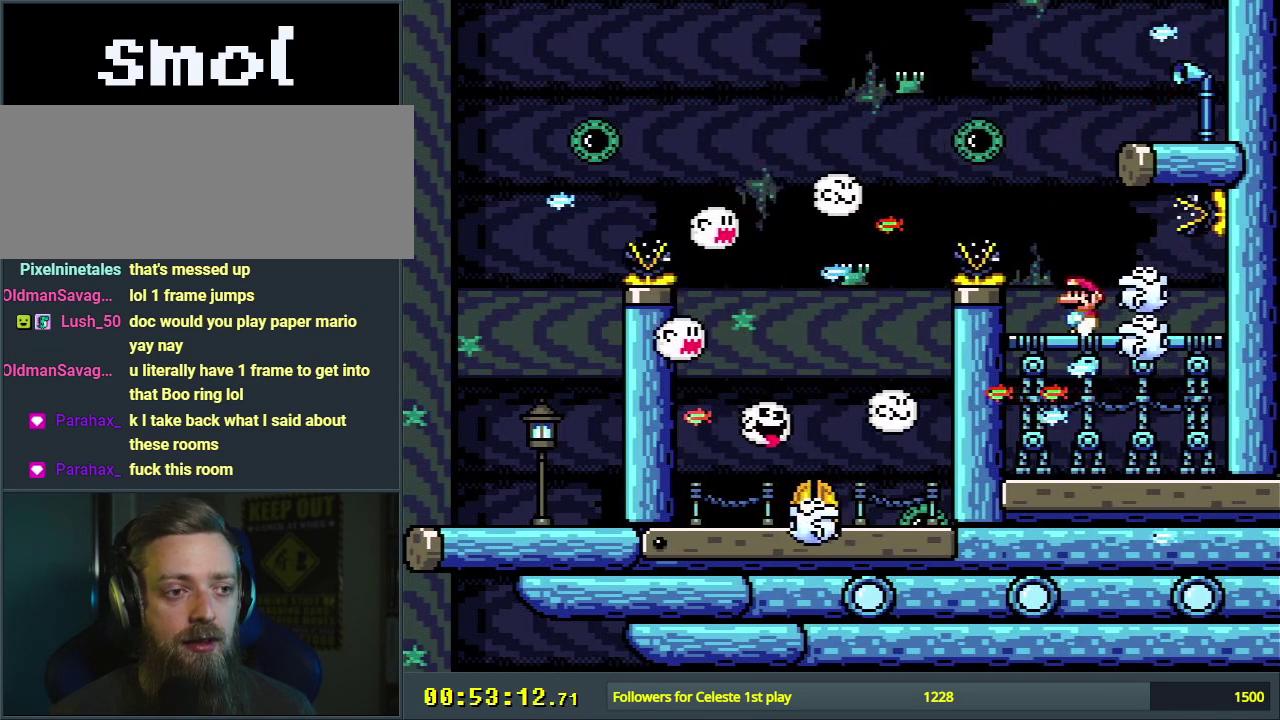
{"dt_ms": 600, "buttons": ["Y"], "events": [[50, "DPAD_LEFT", "up"], [467, "DPAD_LEFT", "down"], [517, "DPAD_LEFT", "up"]]}
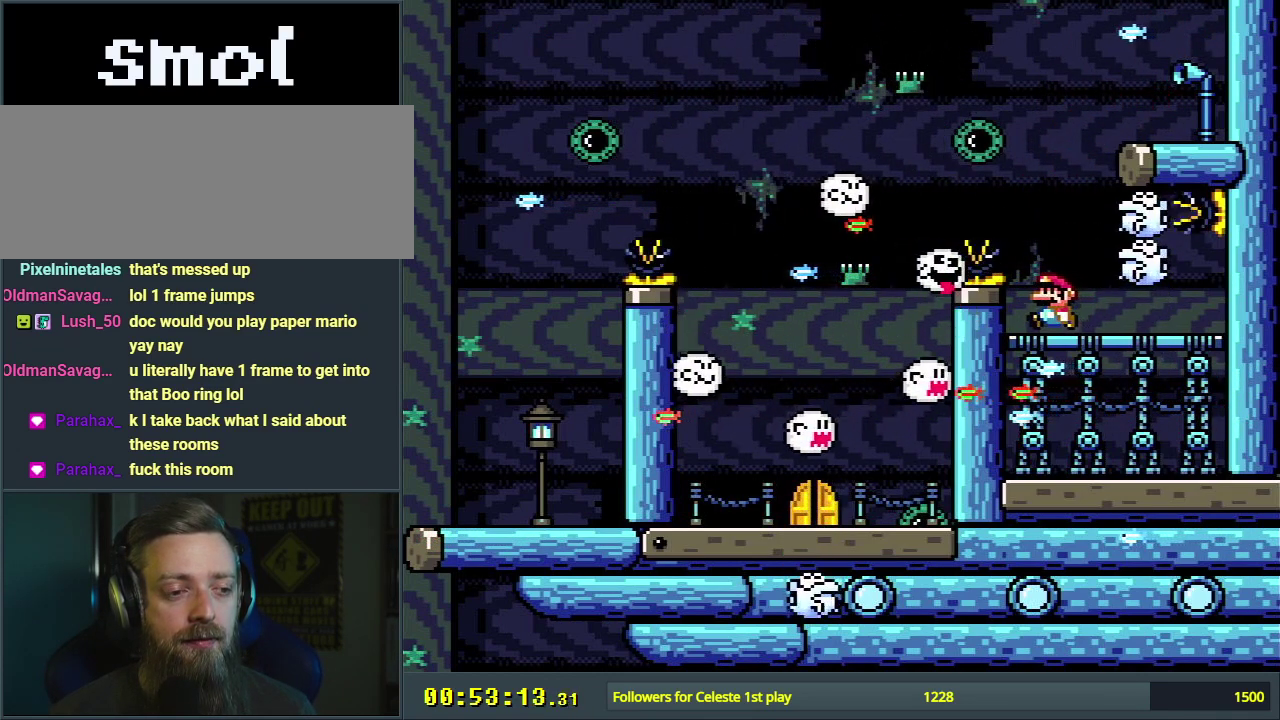
{"dt_ms": 600, "buttons": ["Y"], "events": []}
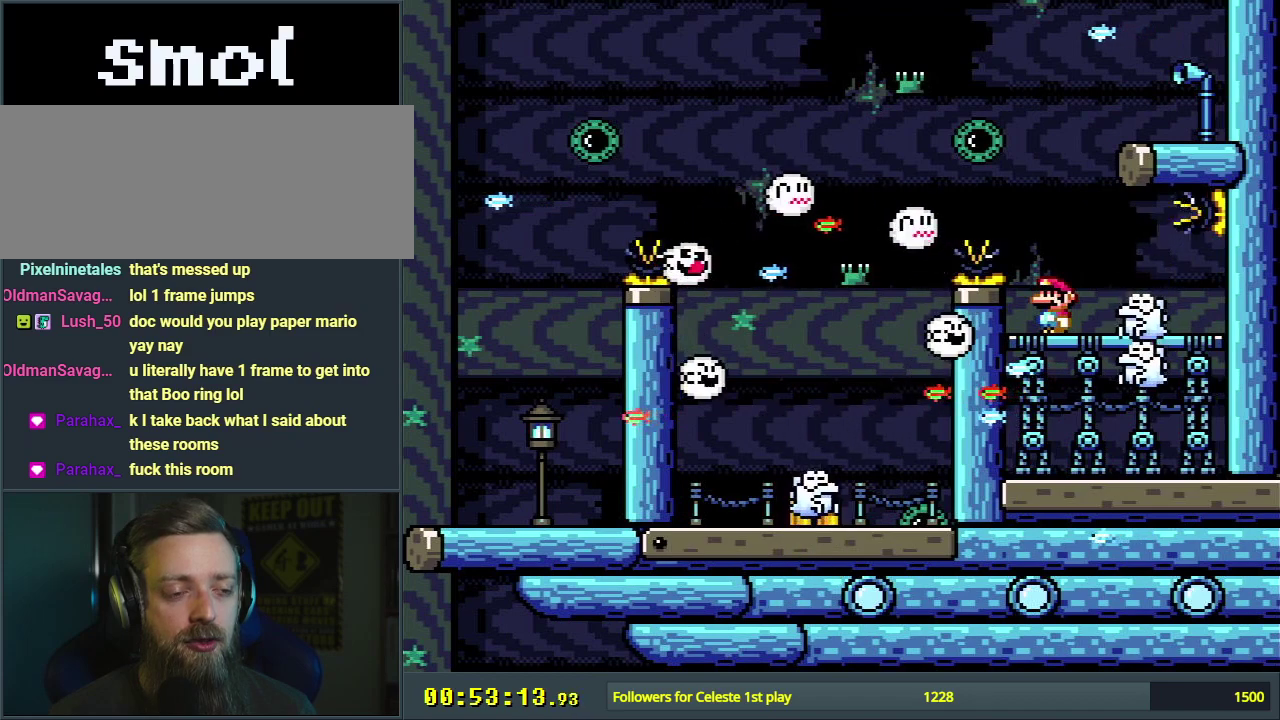
{"dt_ms": 500, "buttons": ["Y"], "events": []}
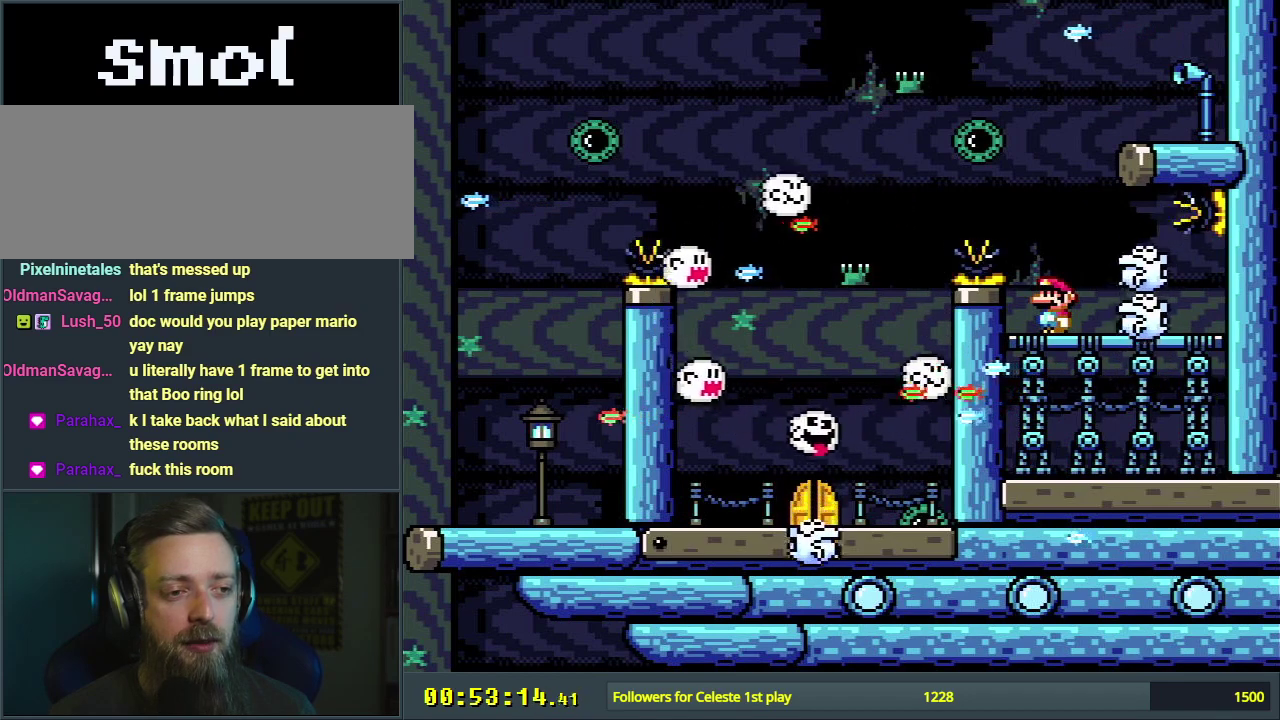
{"dt_ms": 500, "buttons": ["Y"], "events": []}
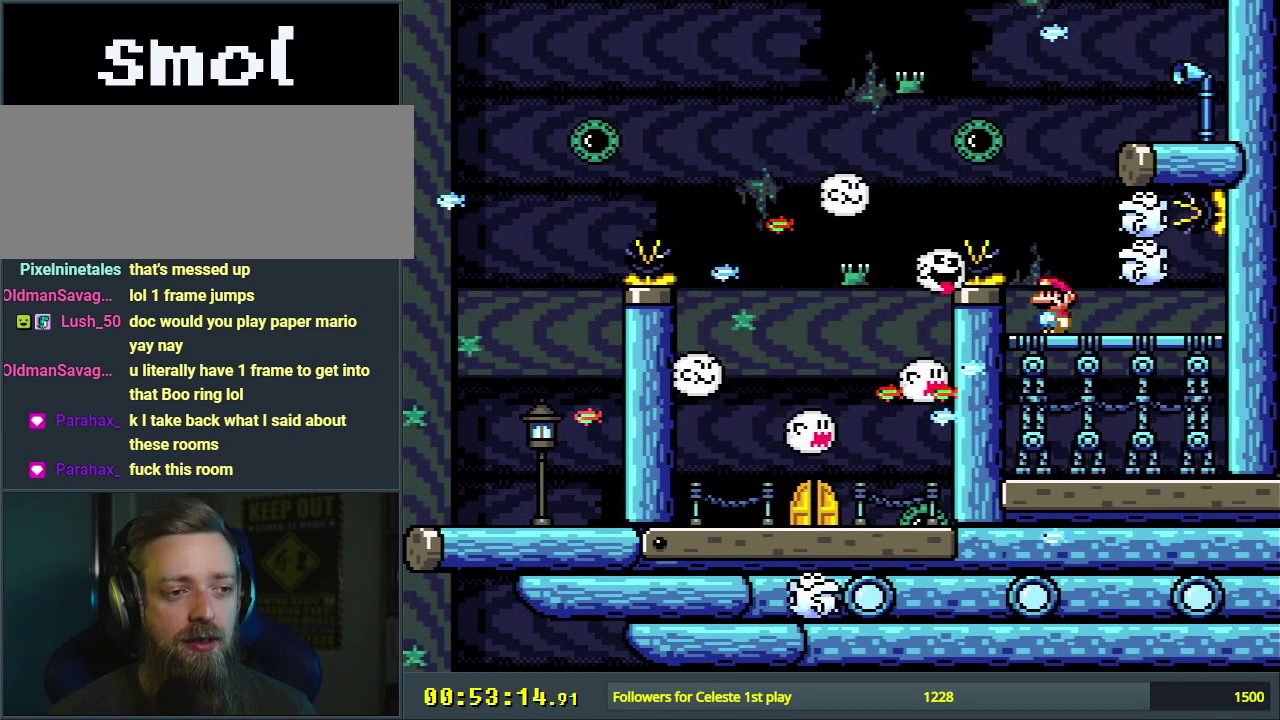
{"dt_ms": 500, "buttons": ["Y"], "events": []}
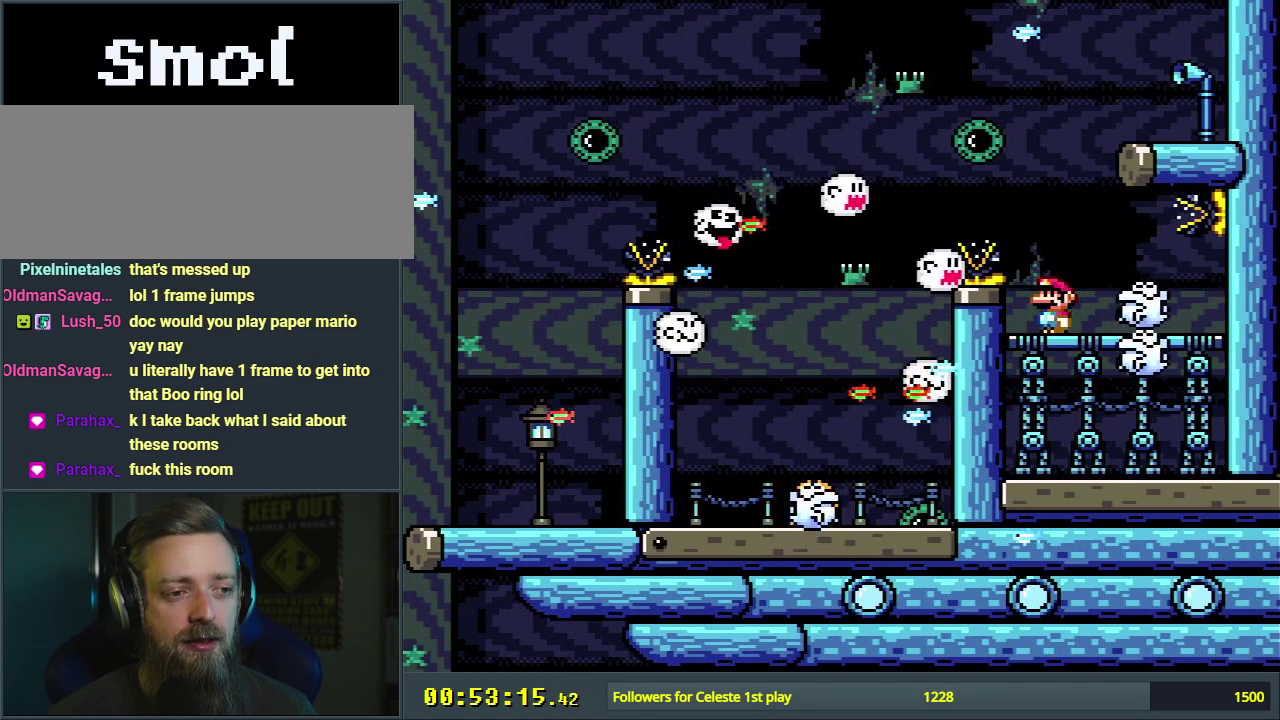
{"dt_ms": 600, "buttons": ["X"], "events": [[483, "Y", "up"], [550, "X", "down"]]}